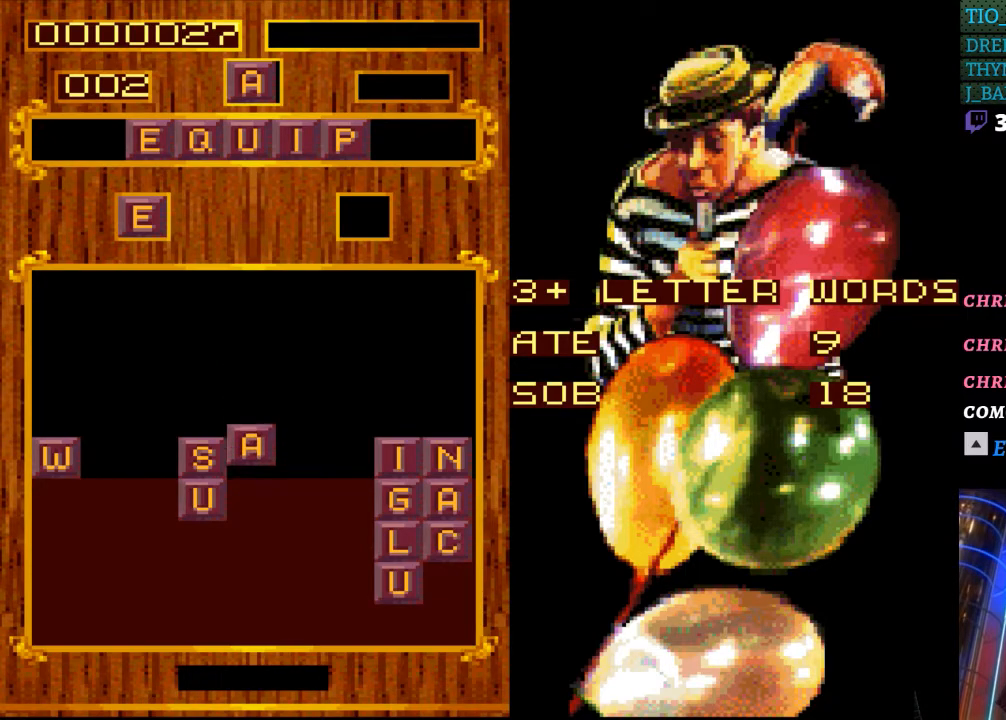
Gameplay with a controller (Nintendo layout); each line is a JSON object with the inputs held at the frame after it. "events" lists button and stick changes between this image and that frame as [ms after this image, input, new state], when the widget could be followed in between. Not read: L3 R3.
{"buttons": [], "events": []}
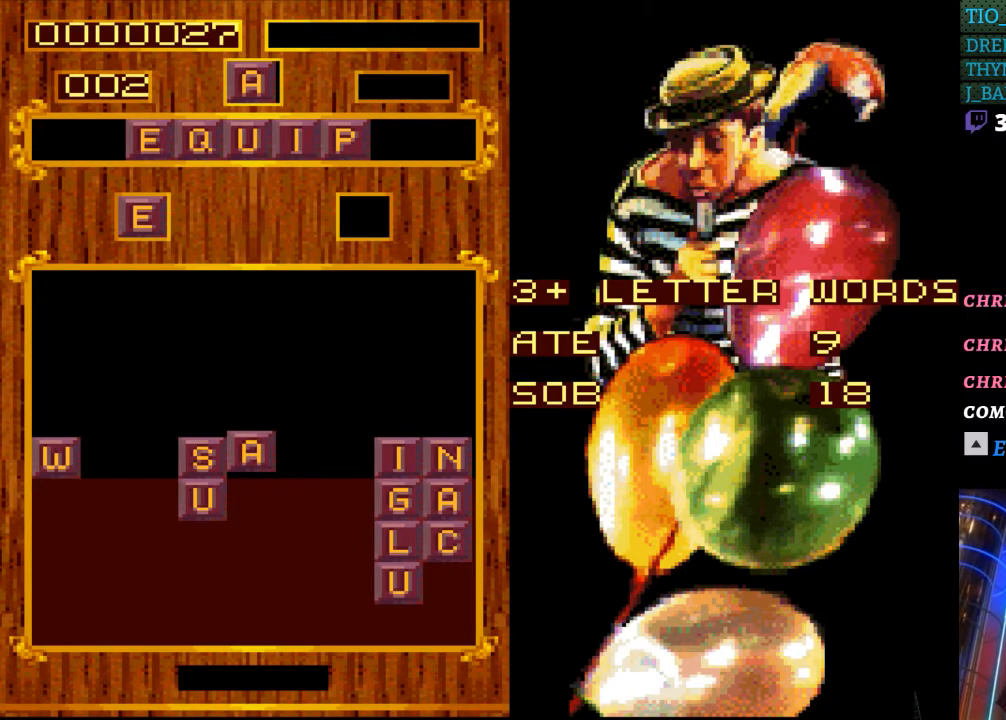
{"buttons": [], "events": []}
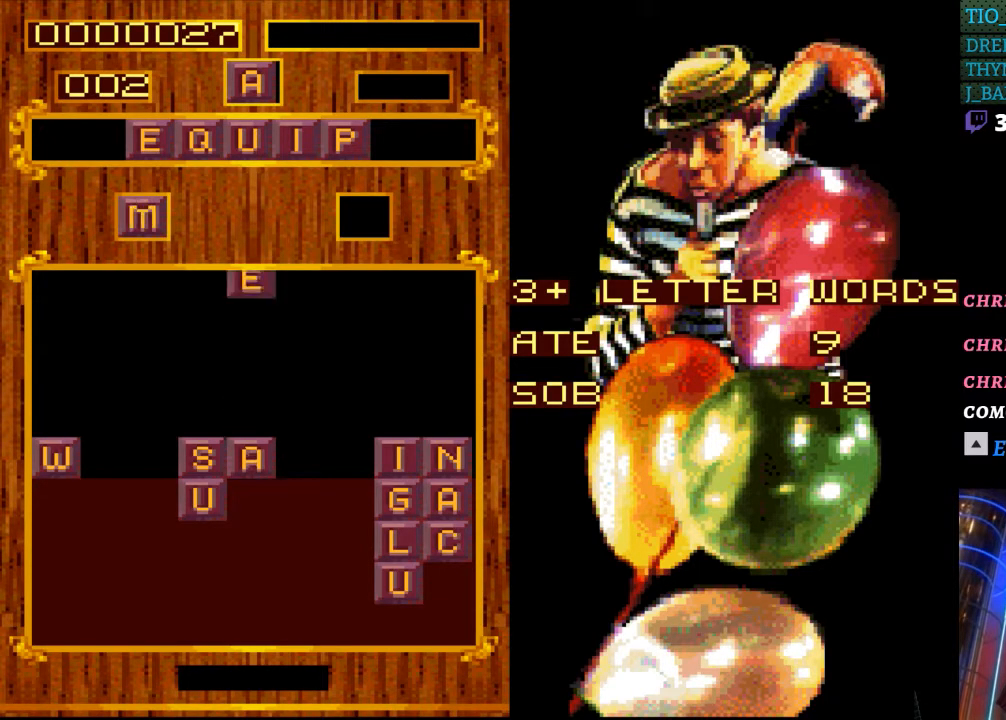
{"buttons": [], "events": []}
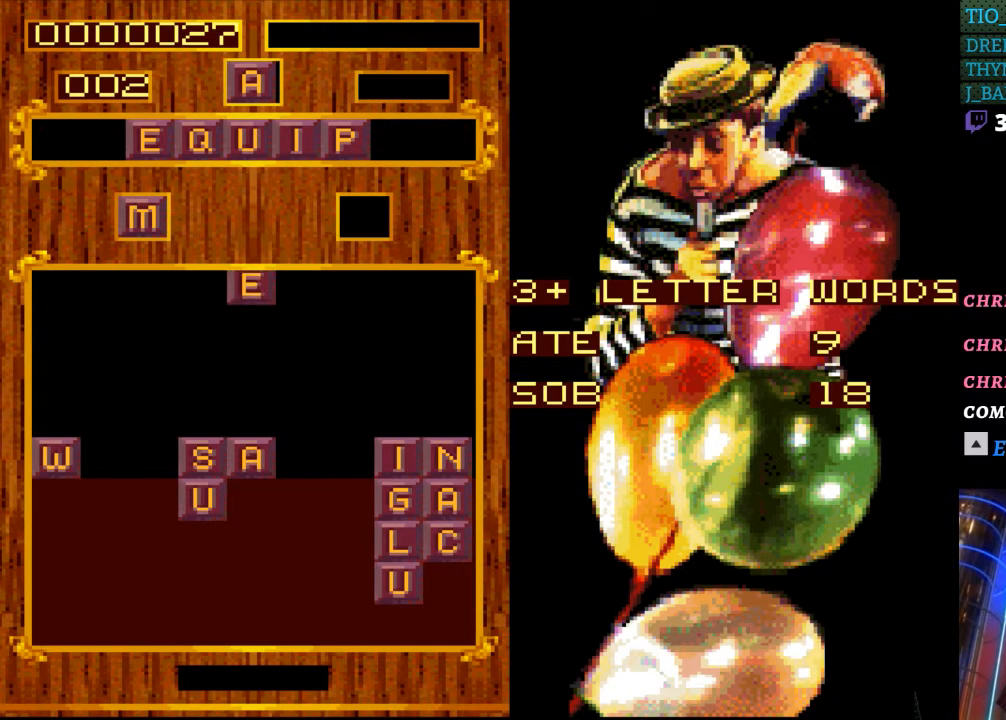
{"buttons": [], "events": [[117, "DPAD_LEFT", "down"], [233, "DPAD_LEFT", "up"], [417, "DPAD_LEFT", "down"], [467, "DPAD_LEFT", "up"]]}
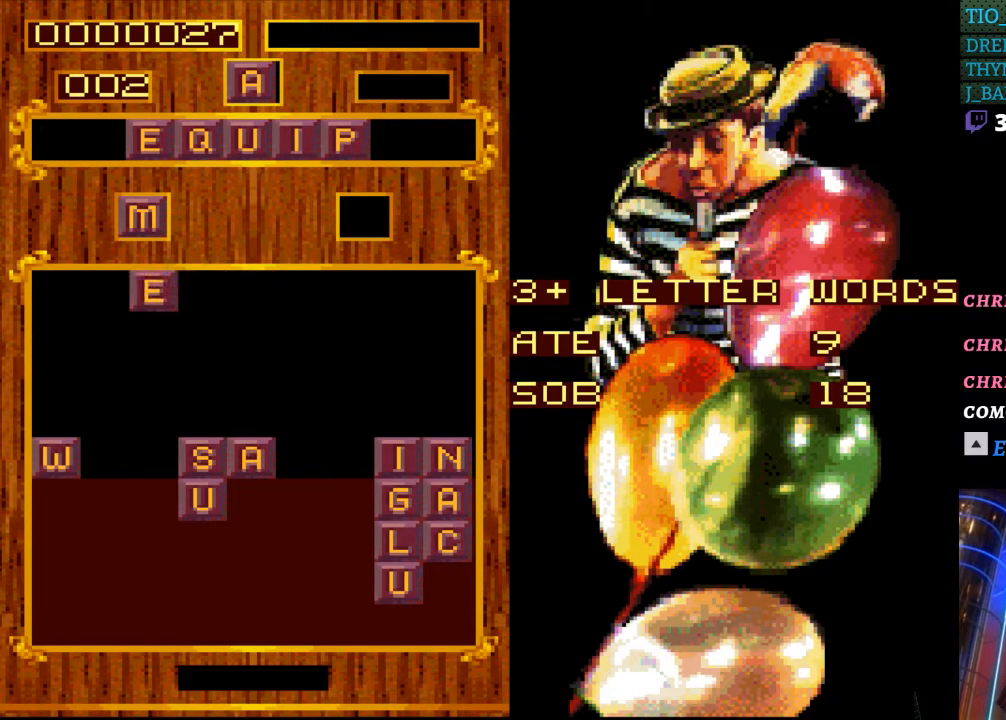
{"buttons": [], "events": [[167, "DPAD_LEFT", "down"], [250, "DPAD_LEFT", "up"]]}
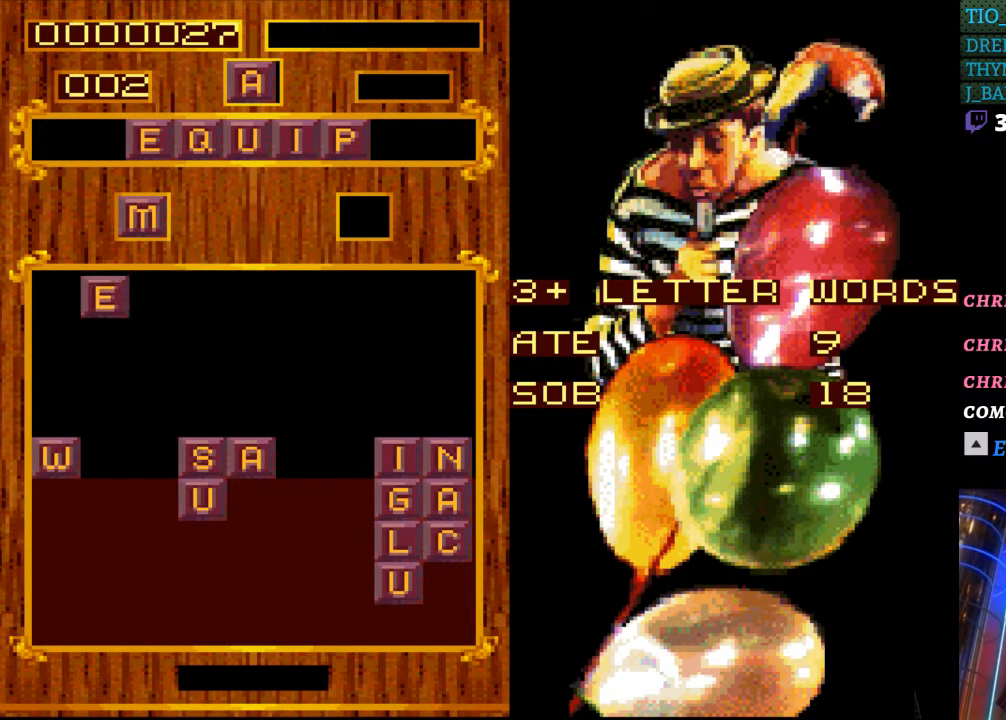
{"buttons": [], "events": []}
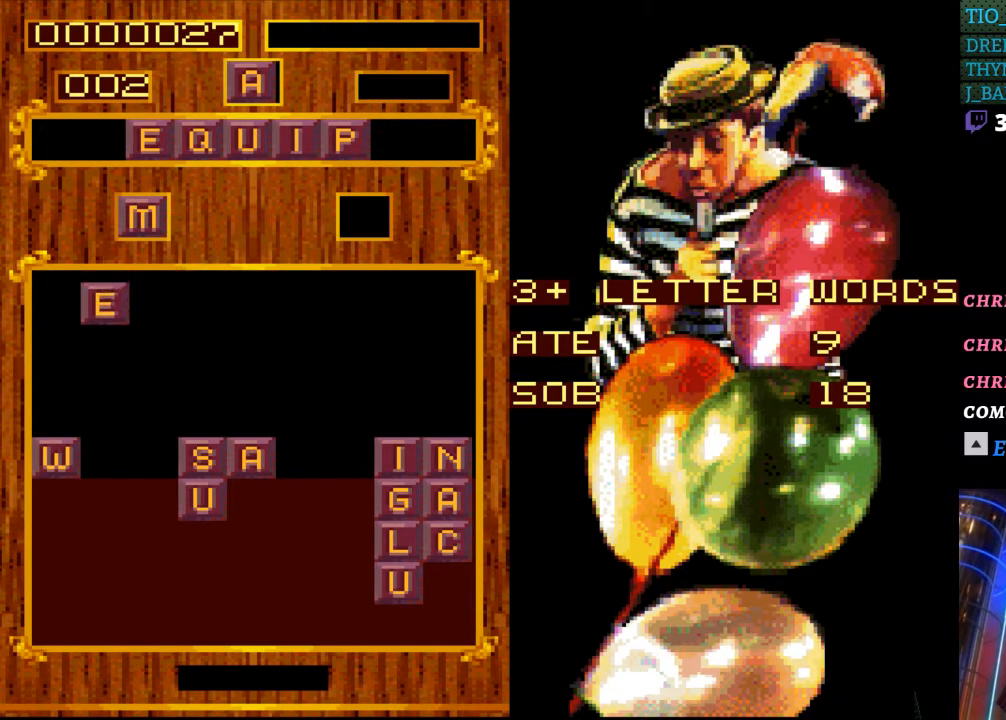
{"buttons": [], "events": []}
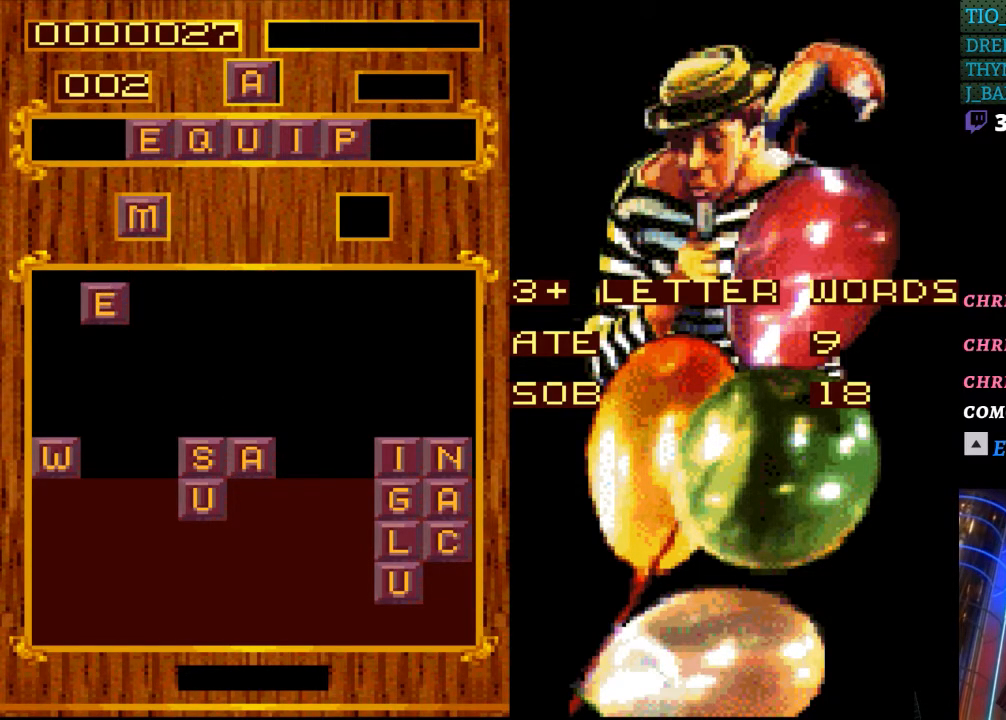
{"buttons": [], "events": []}
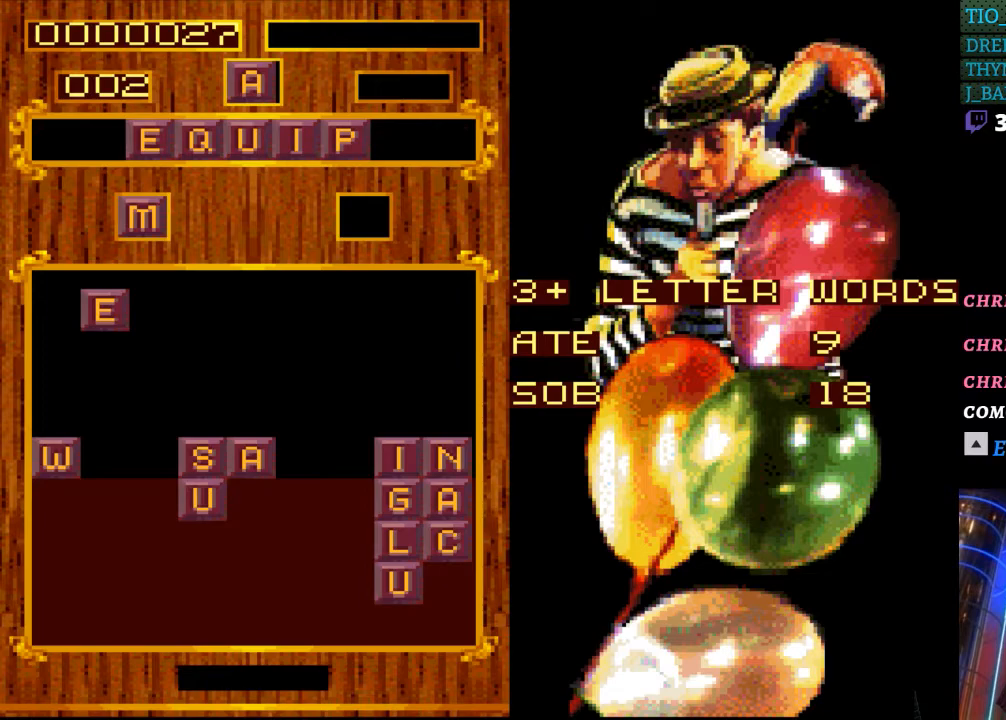
{"buttons": [], "events": []}
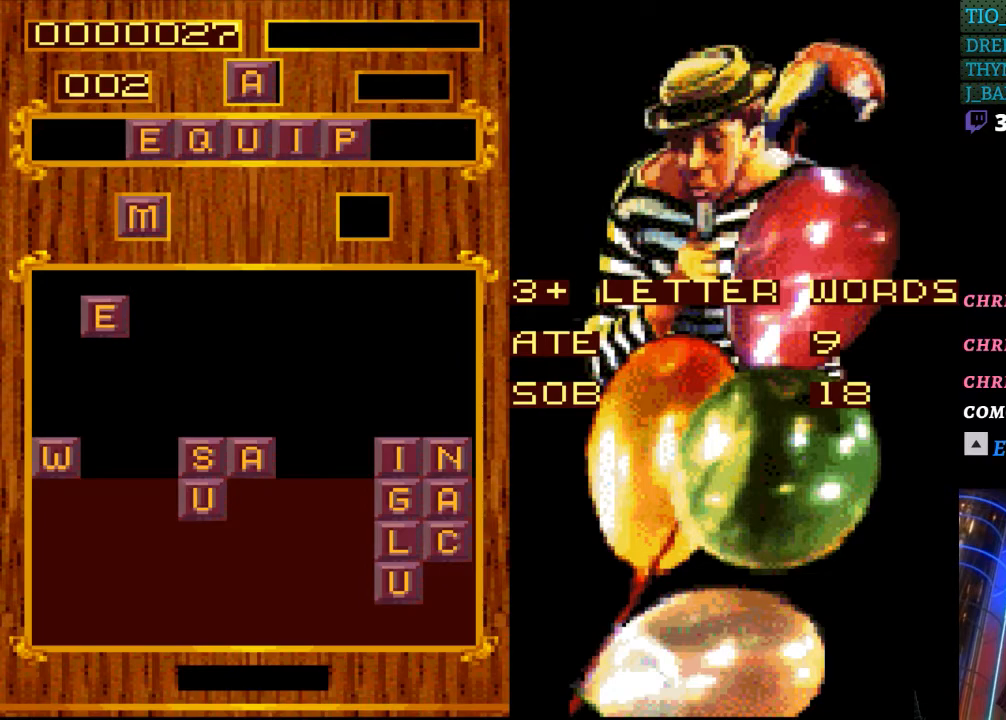
{"buttons": [], "events": []}
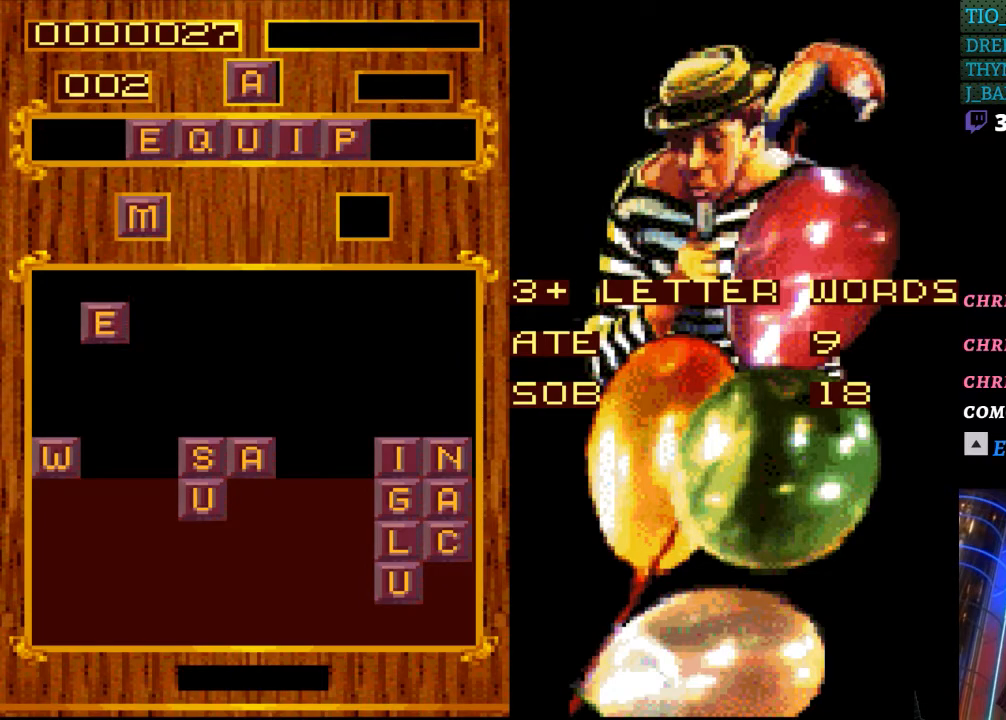
{"buttons": [], "events": [[250, "DPAD_LEFT", "down"], [450, "DPAD_LEFT", "up"]]}
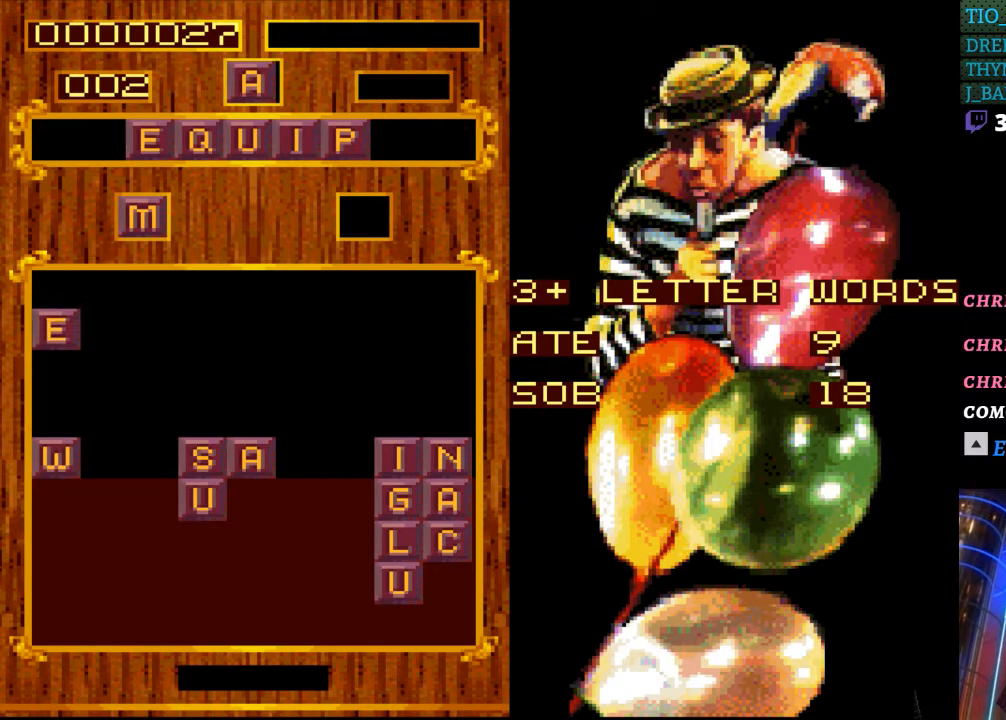
{"buttons": [], "events": []}
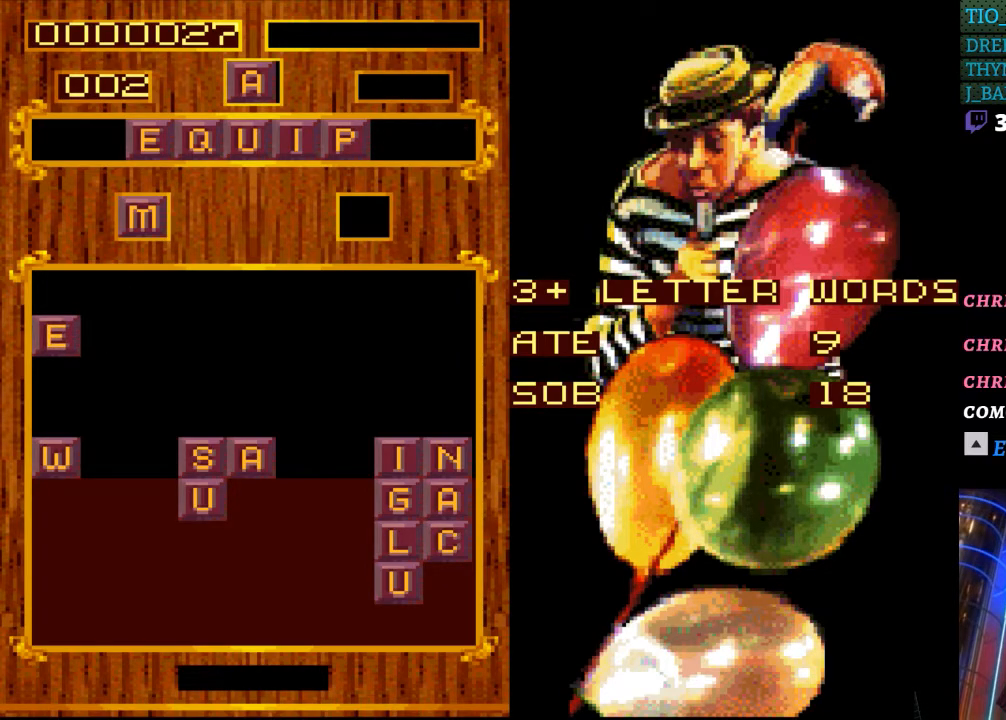
{"buttons": [], "events": [[100, "DPAD_DOWN", "down"], [350, "DPAD_DOWN", "up"]]}
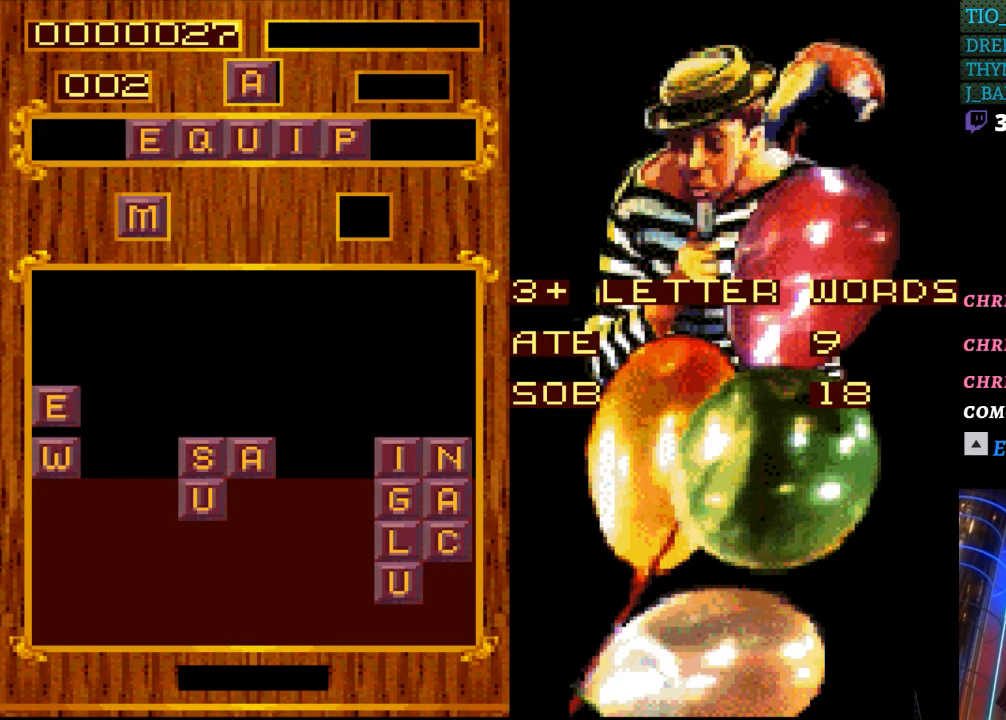
{"buttons": [], "events": []}
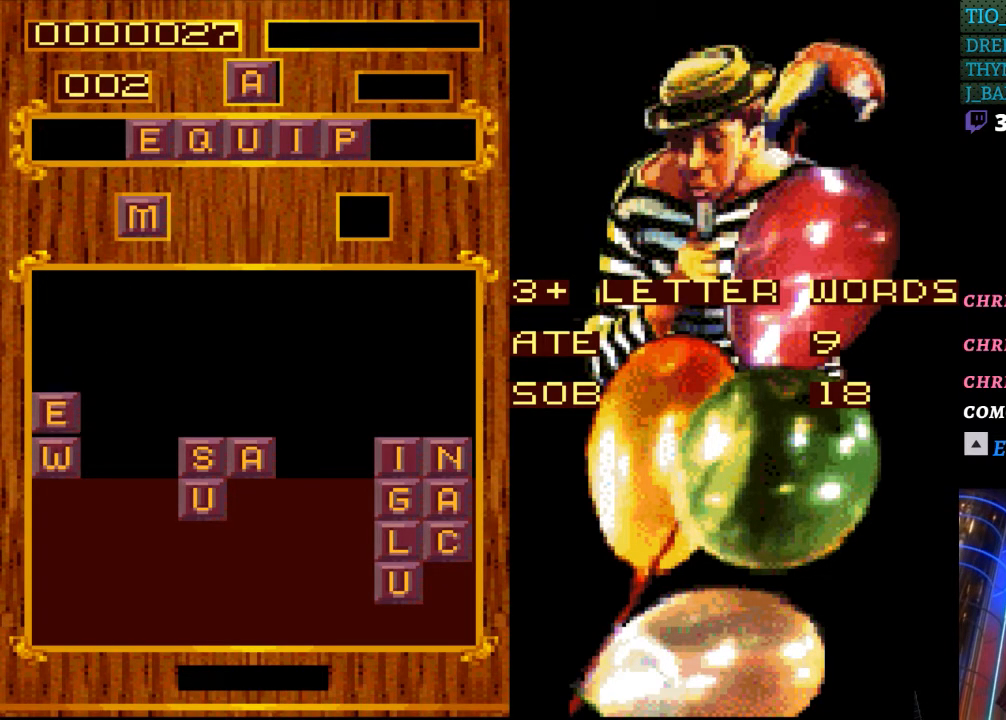
{"buttons": [], "events": []}
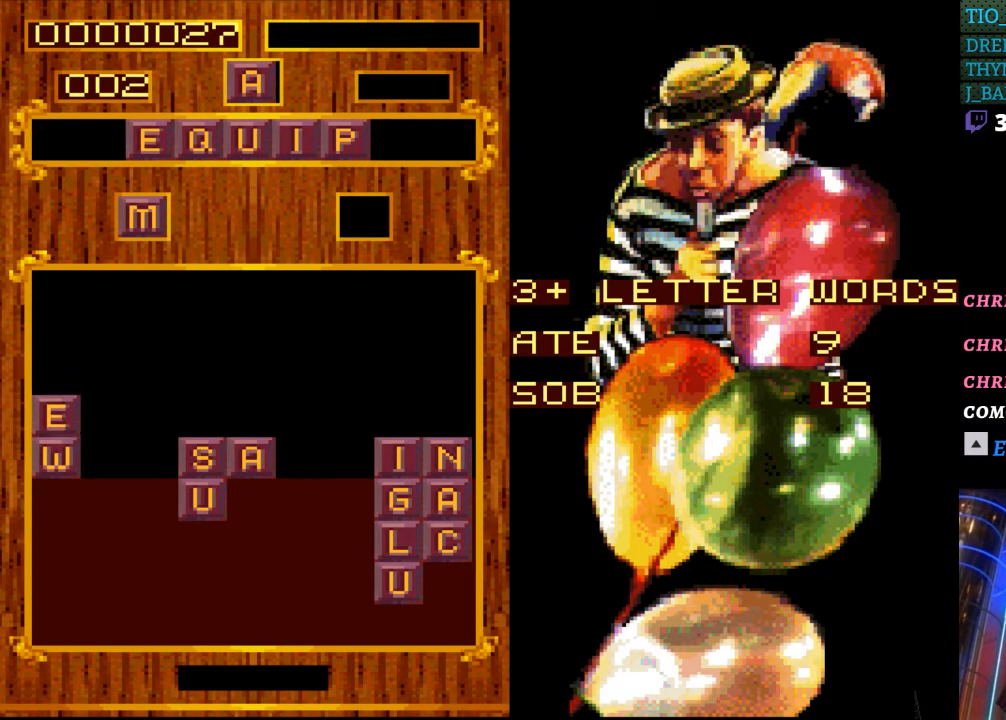
{"buttons": [], "events": []}
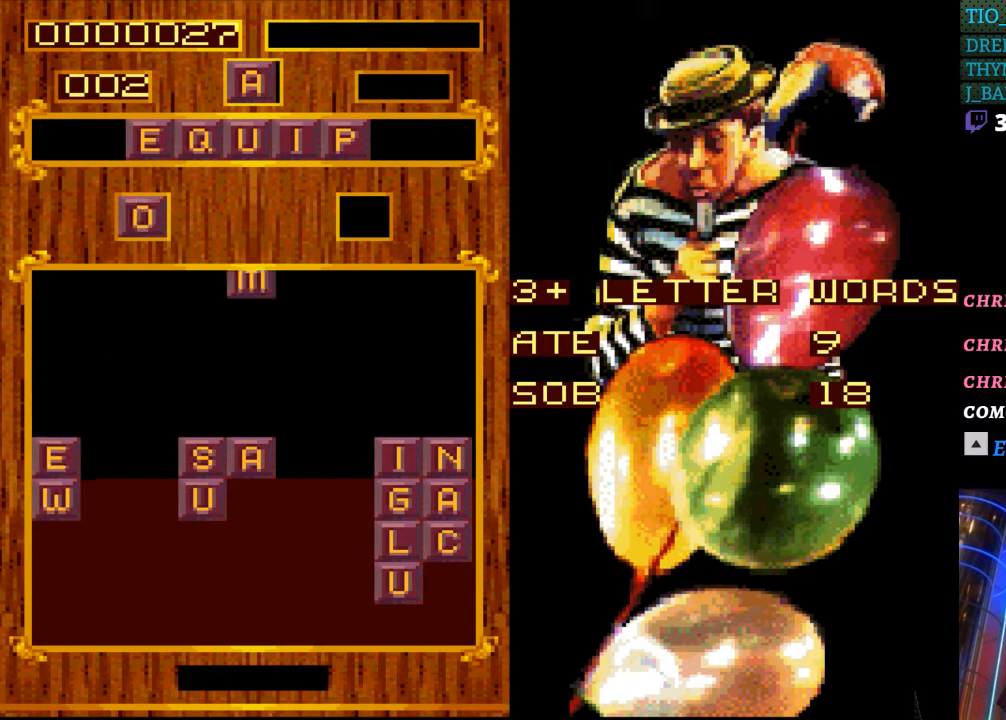
{"buttons": [], "events": []}
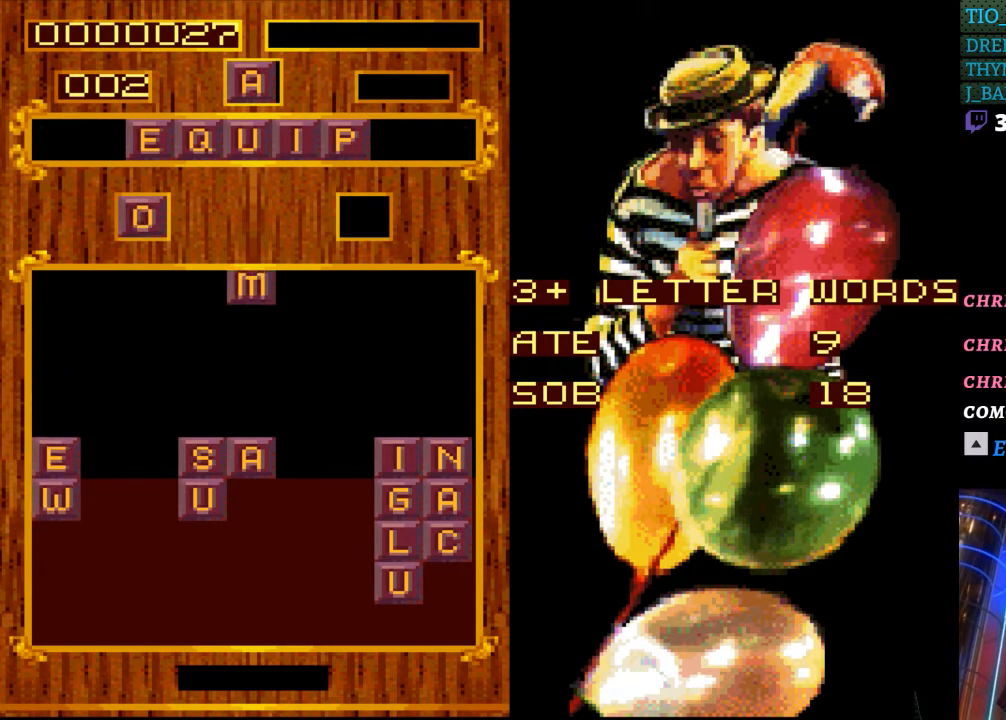
{"buttons": [], "events": [[133, "DPAD_RIGHT", "down"], [217, "DPAD_RIGHT", "up"]]}
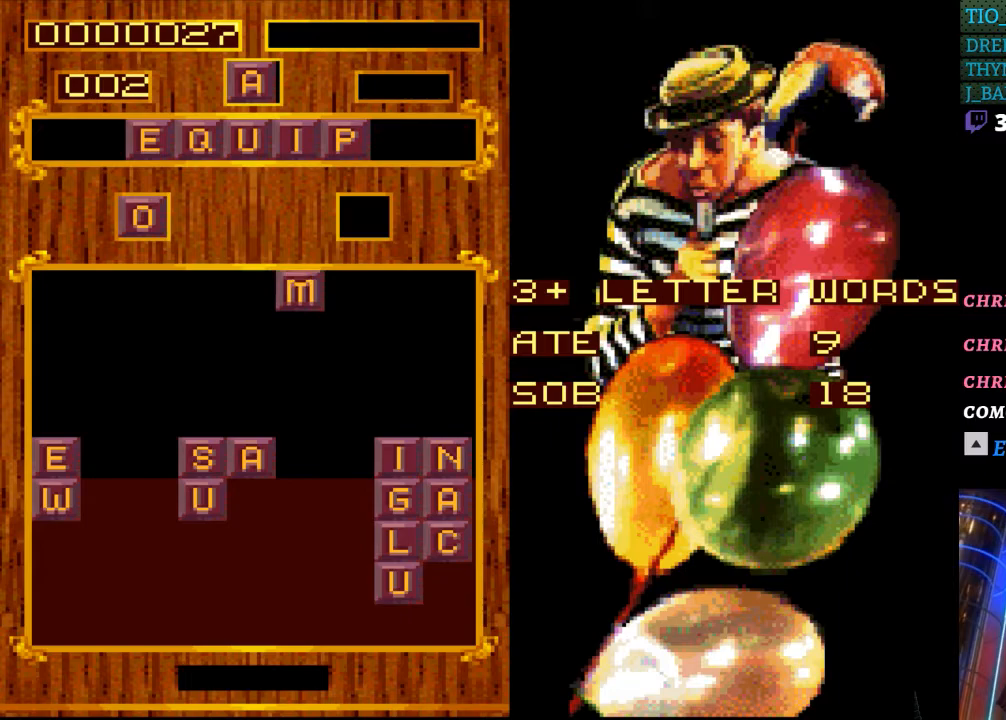
{"buttons": [], "events": [[167, "DPAD_DOWN", "down"], [383, "DPAD_DOWN", "up"]]}
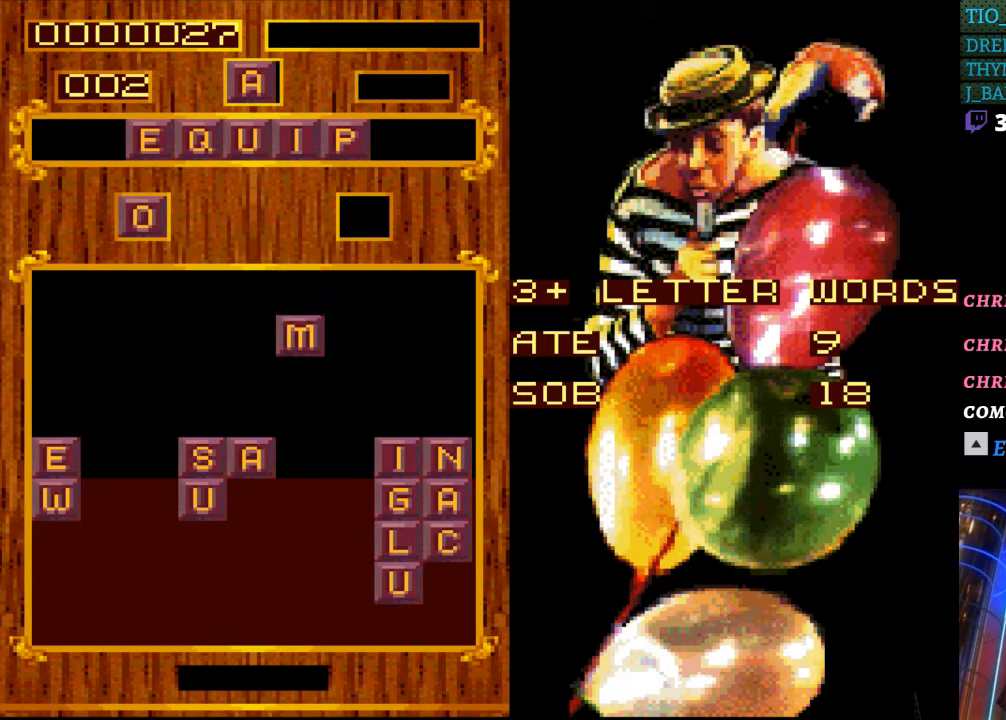
{"buttons": [], "events": [[200, "DPAD_DOWN", "down"], [383, "DPAD_DOWN", "up"]]}
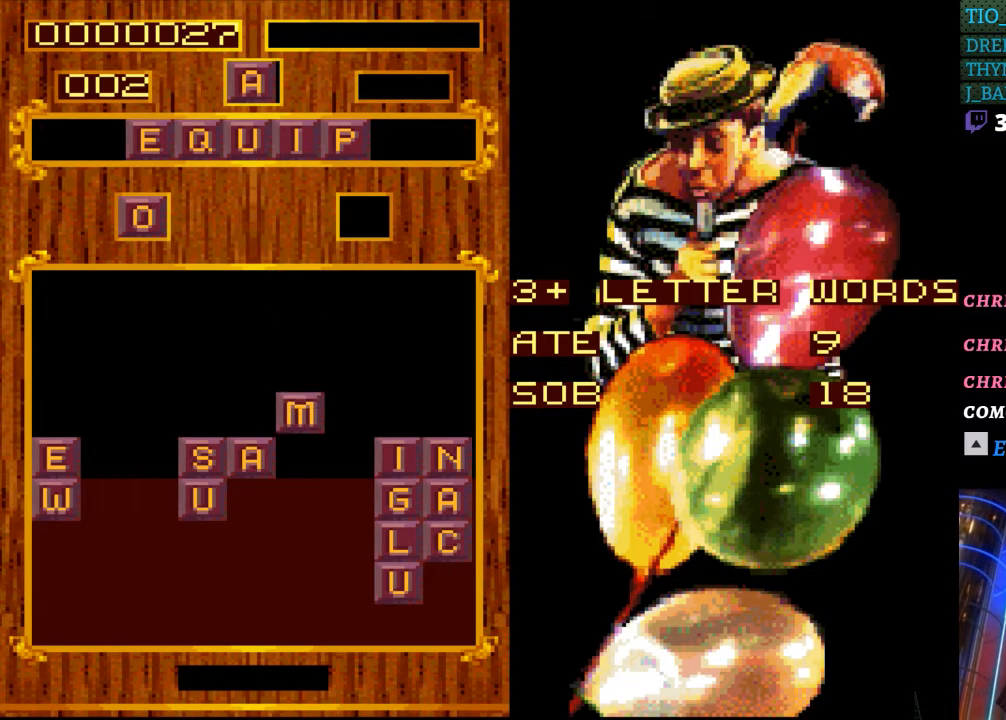
{"buttons": [], "events": []}
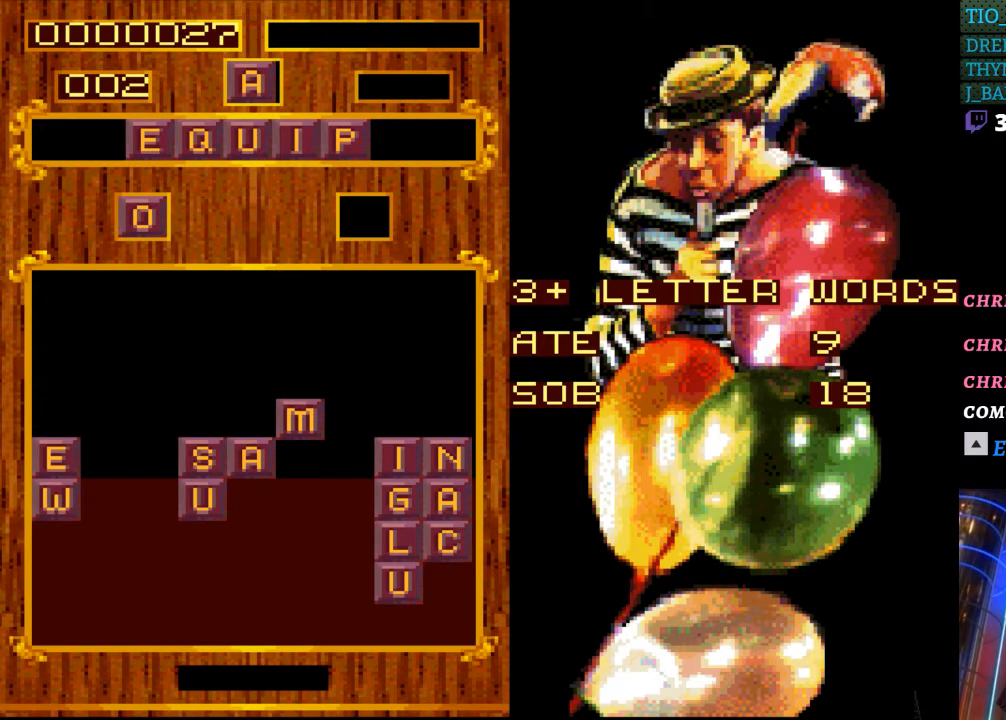
{"buttons": [], "events": [[117, "DPAD_DOWN", "down"], [217, "DPAD_DOWN", "up"]]}
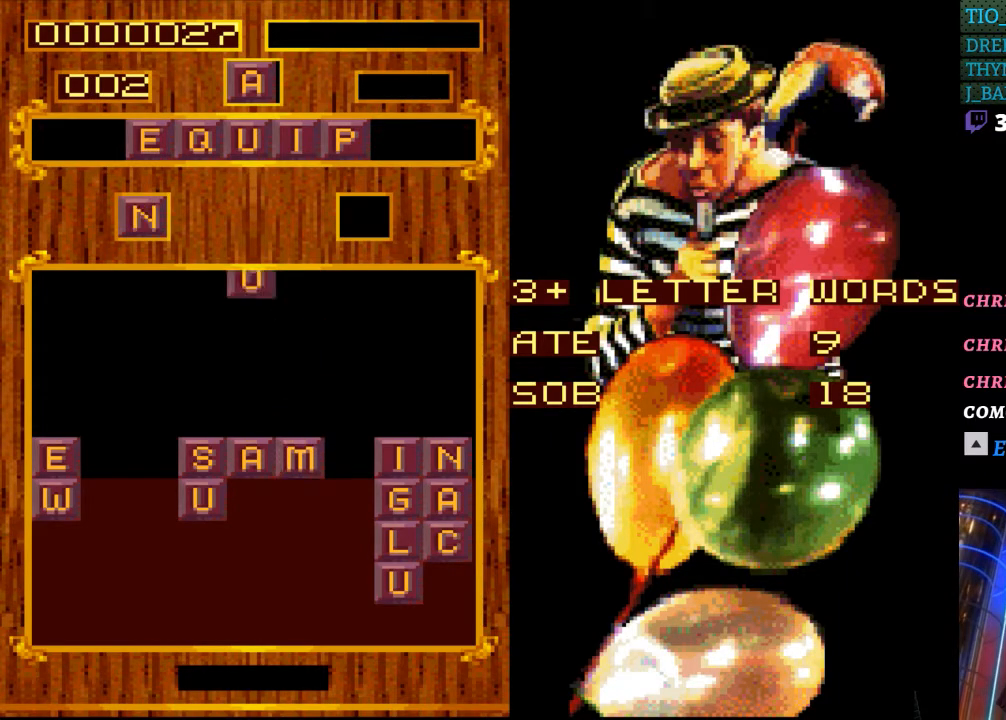
{"buttons": [], "events": []}
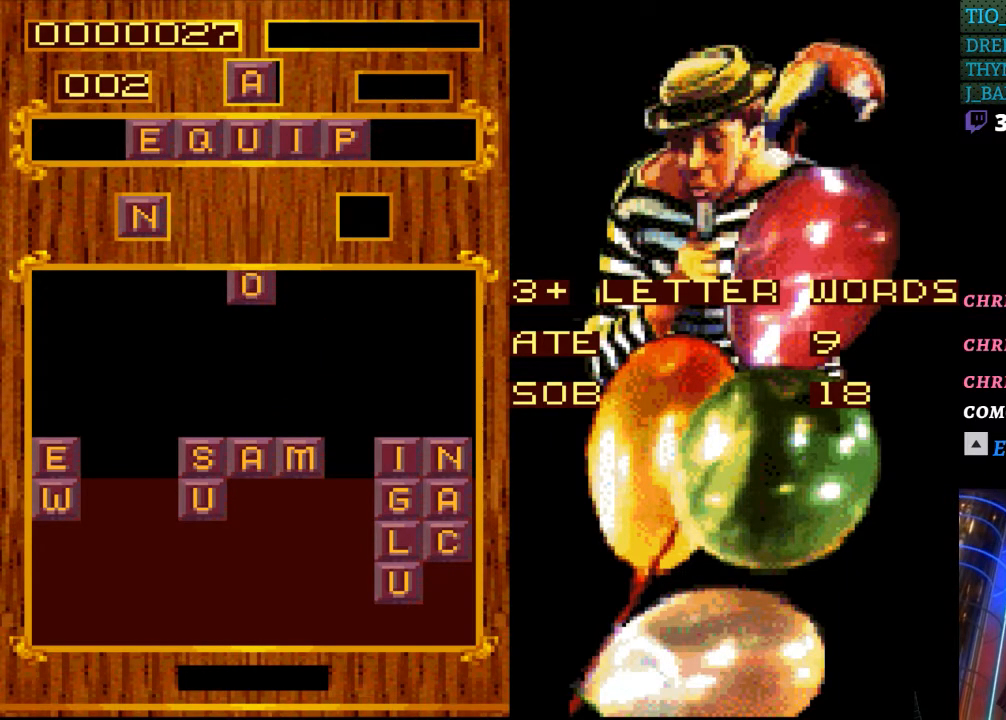
{"buttons": [], "events": []}
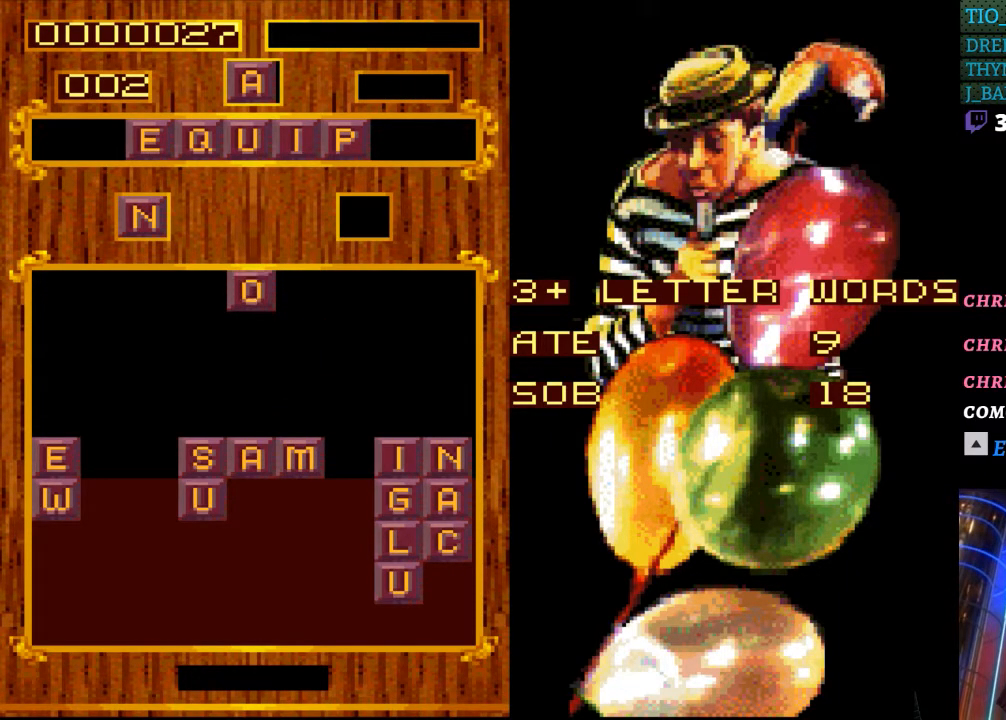
{"buttons": [], "events": []}
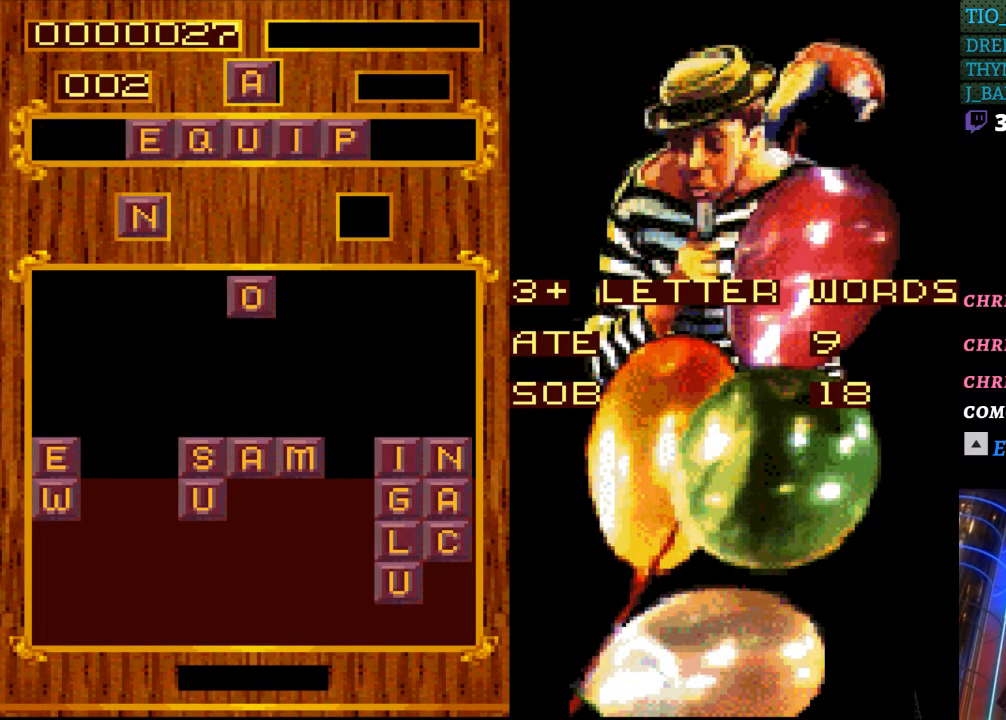
{"buttons": [], "events": [[267, "DPAD_LEFT", "down"], [367, "DPAD_LEFT", "up"]]}
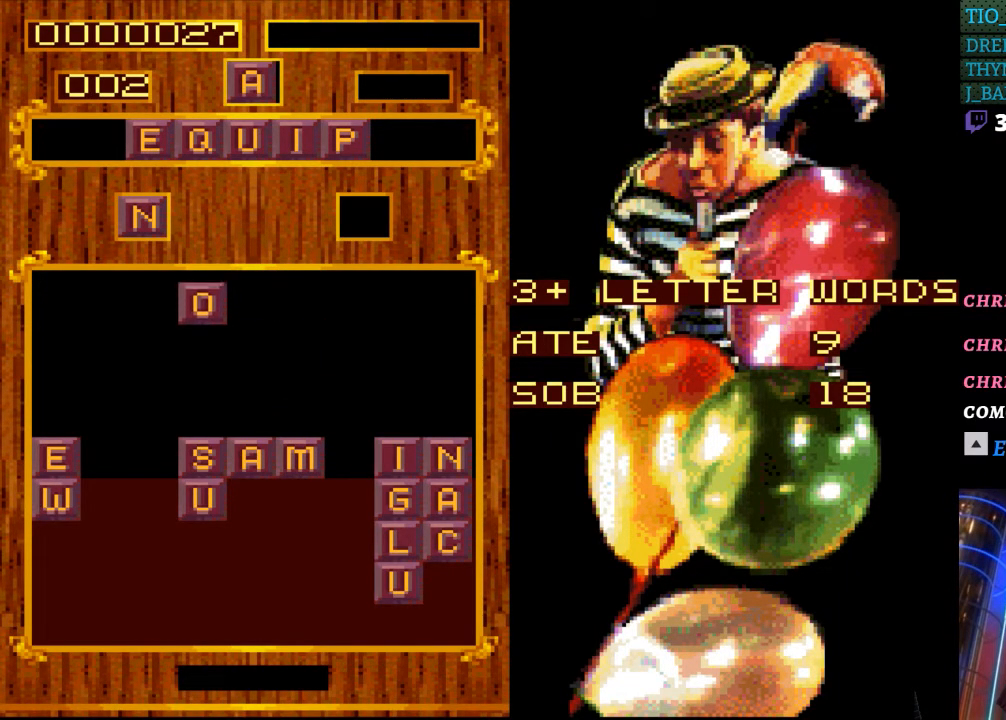
{"buttons": [], "events": []}
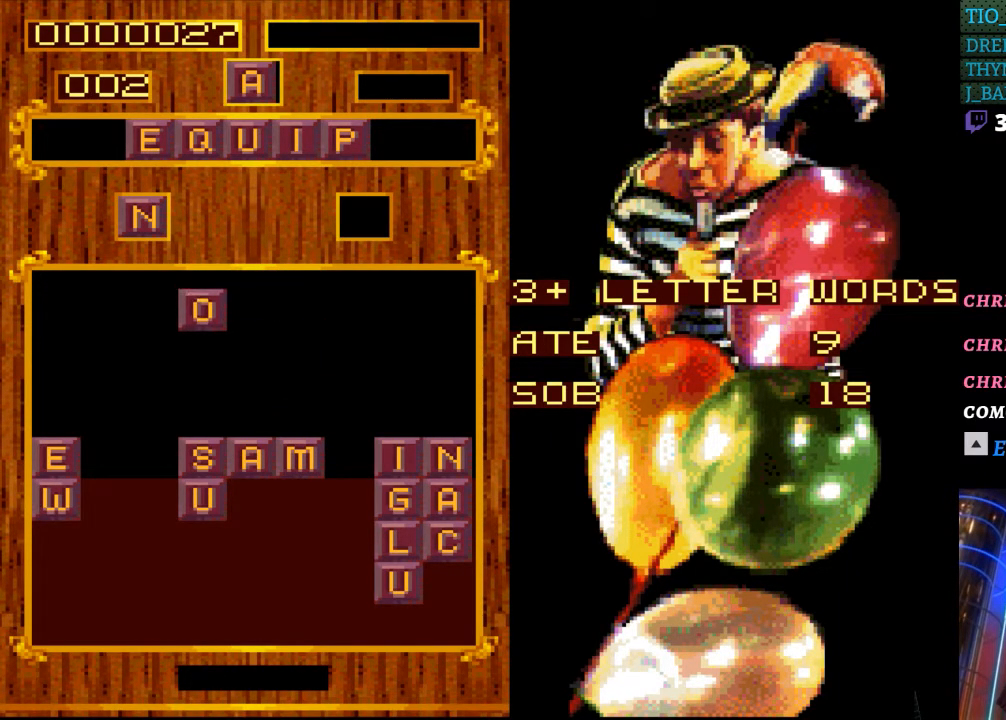
{"buttons": [], "events": []}
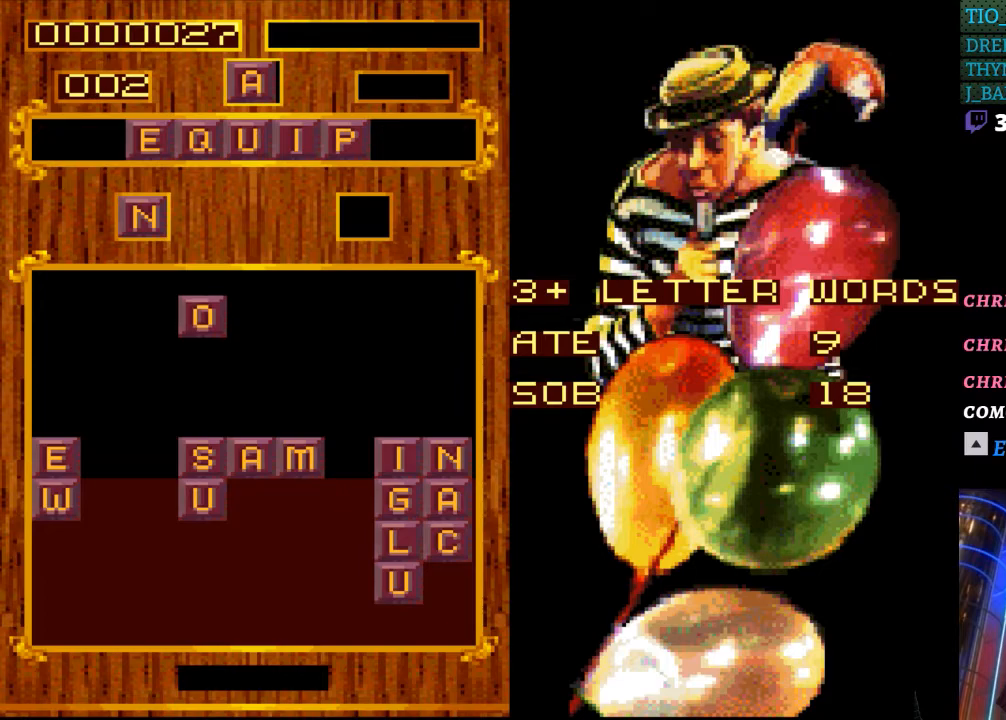
{"buttons": [], "events": []}